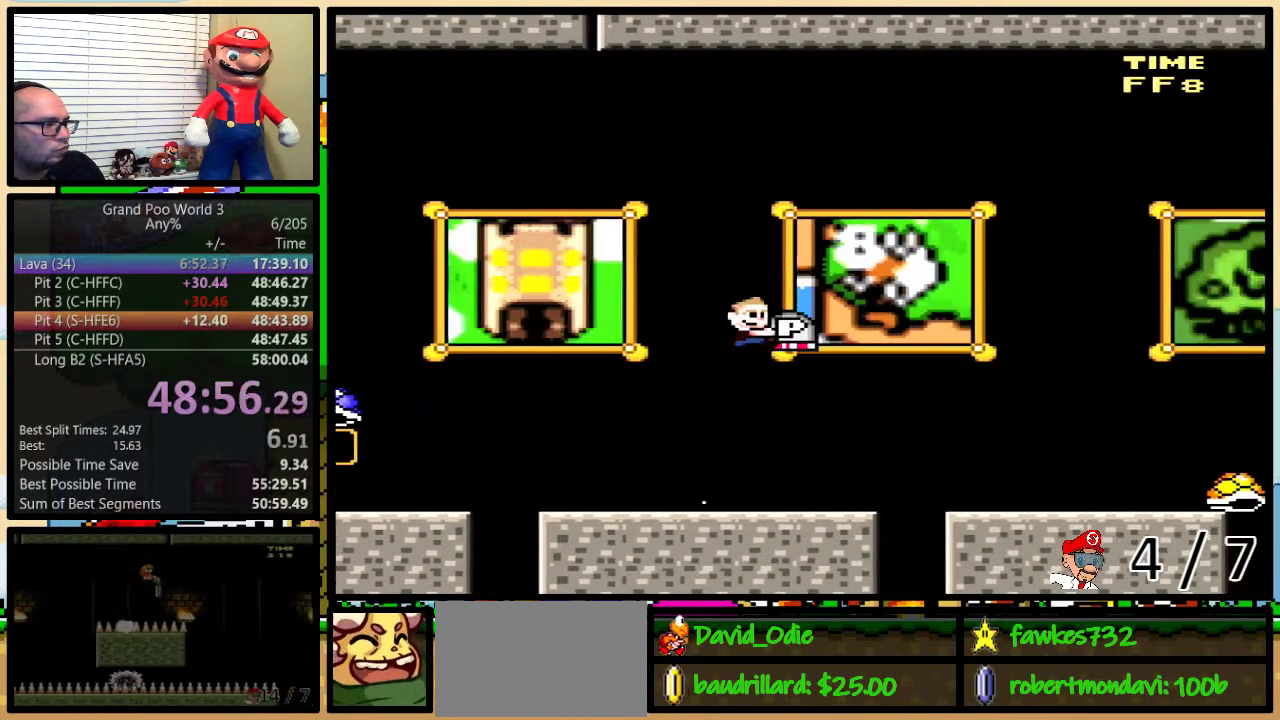
Gameplay with a controller (Nintendo layout); each line is a JSON object with the inputs held at the frame after it. "events" lists button and stick changes between this image and that frame as [ms after this image, input, new state], when the widget could be followed in between. Not read: L1 L3 R1 R3.
{"buttons": ["Y", "DPAD_LEFT"], "events": [[50, "B", "up"], [50, "Y", "up"], [100, "Y", "down"], [133, "DPAD_LEFT", "down"]]}
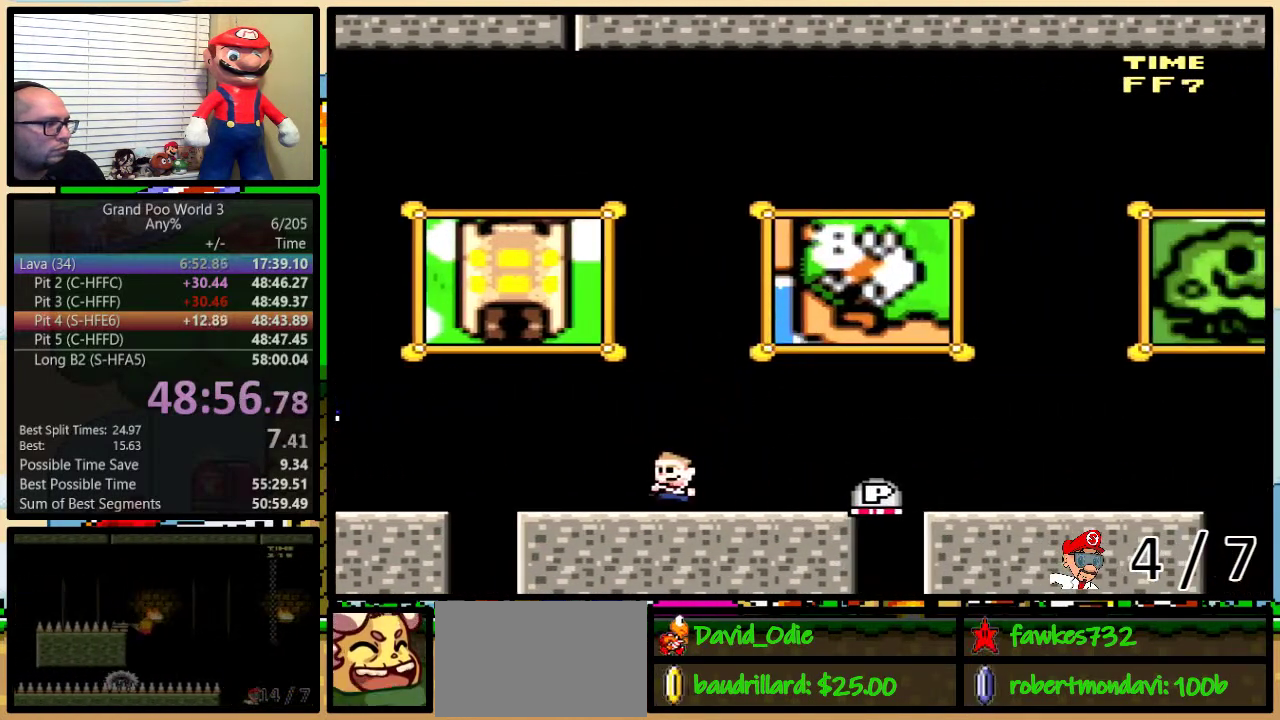
{"buttons": ["B", "Y", "DPAD_LEFT"], "events": [[100, "B", "down"], [250, "B", "up"], [383, "B", "down"]]}
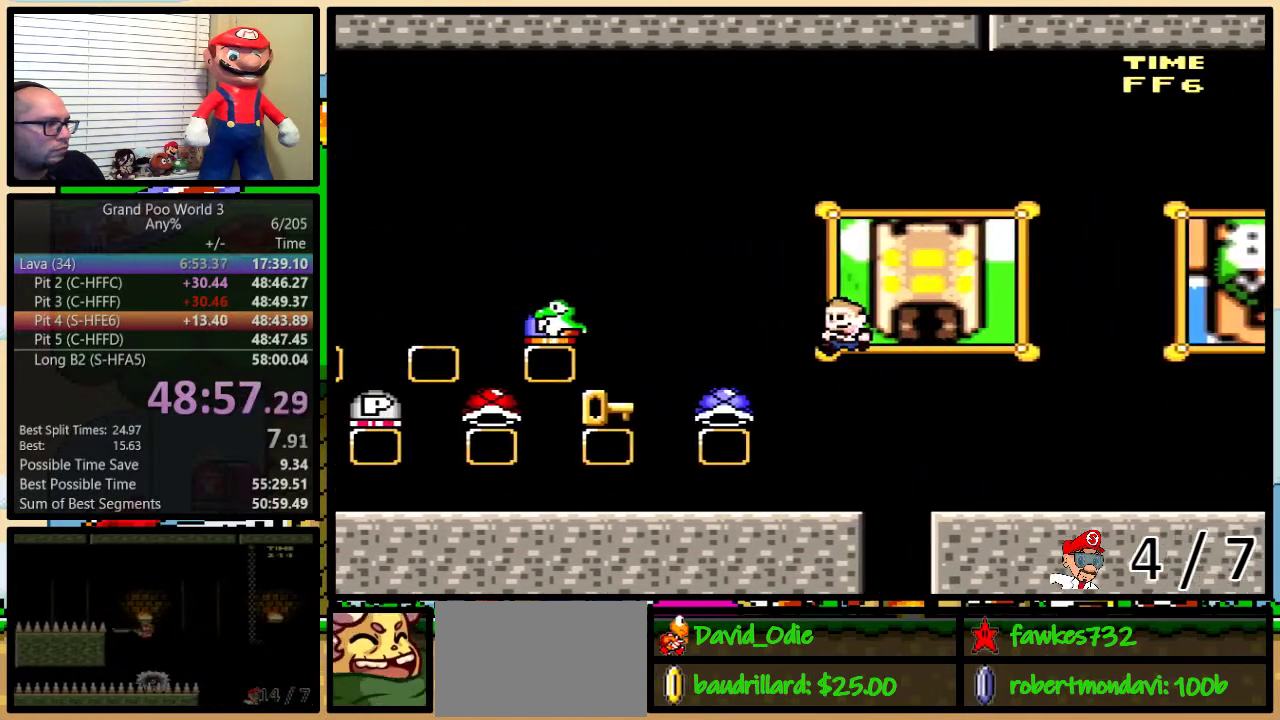
{"buttons": ["Y", "DPAD_LEFT"], "events": [[283, "B", "up"], [283, "Y", "up"], [350, "Y", "down"]]}
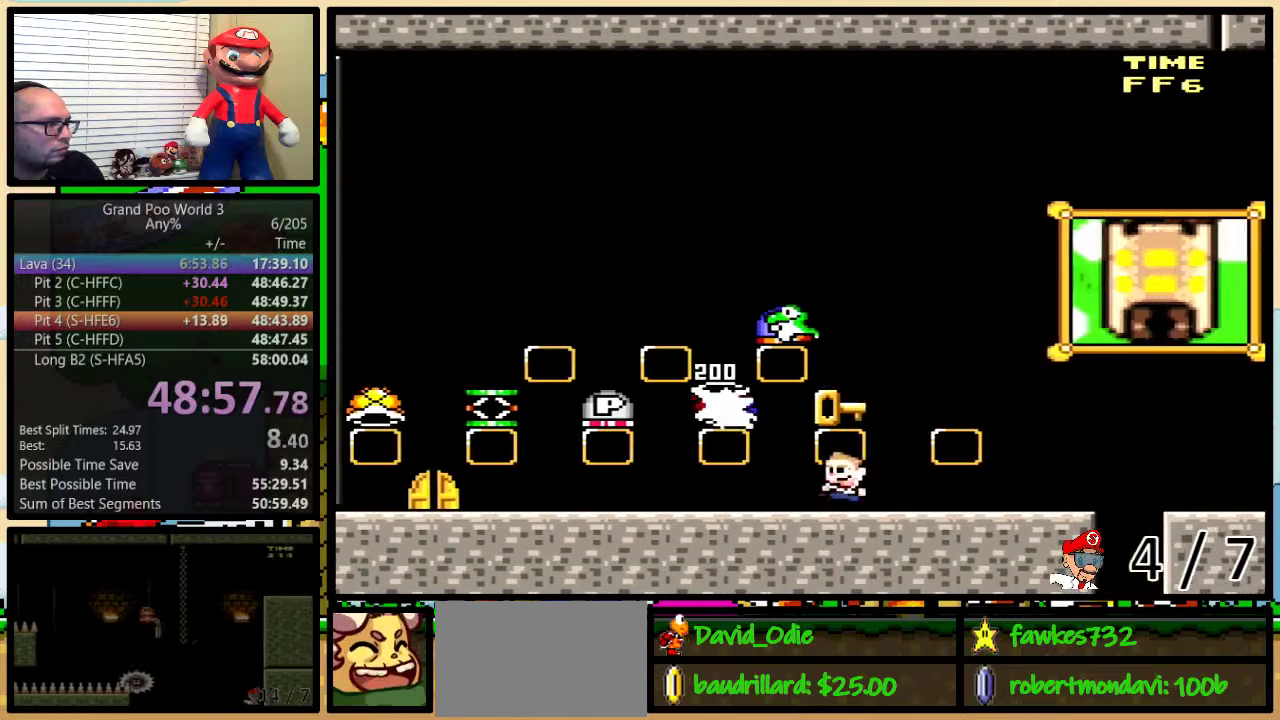
{"buttons": ["B", "Y", "DPAD_RIGHT"], "events": [[67, "DPAD_LEFT", "up"], [67, "DPAD_RIGHT", "down"], [167, "DPAD_RIGHT", "up"], [233, "B", "down"], [483, "DPAD_RIGHT", "down"]]}
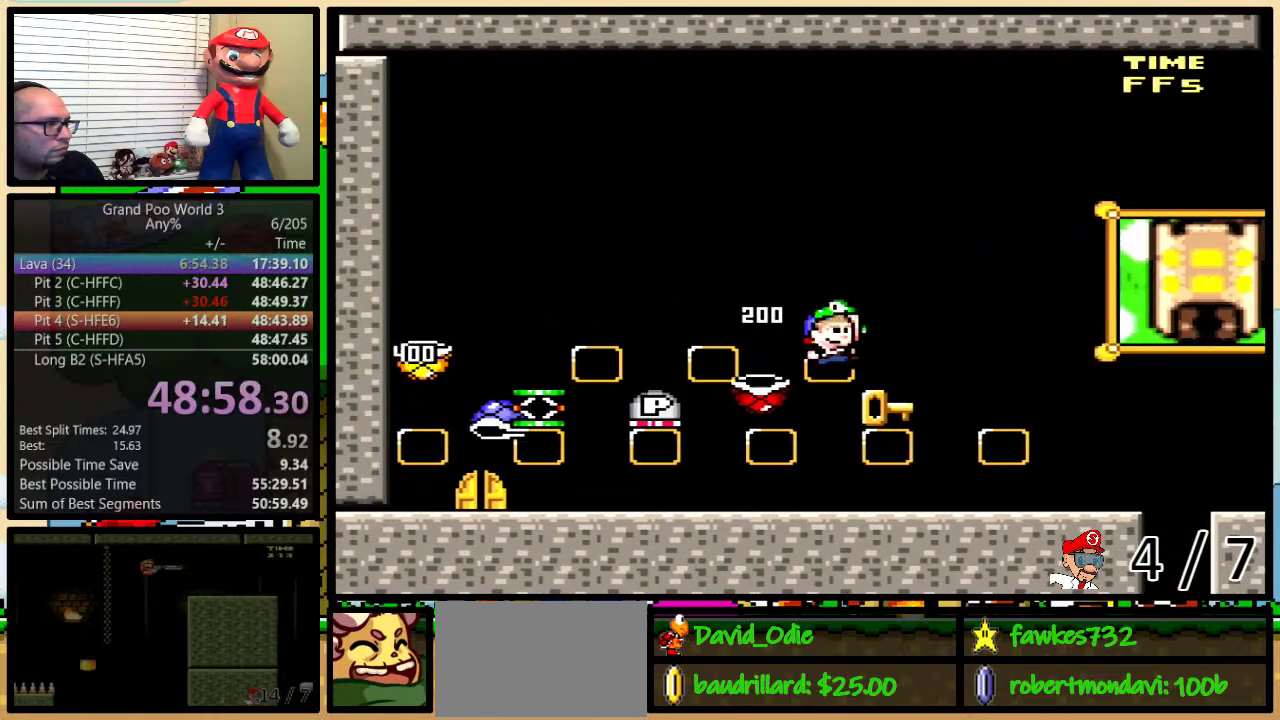
{"buttons": ["B", "Y", "DPAD_RIGHT"], "events": [[233, "DPAD_LEFT", "down"], [233, "DPAD_RIGHT", "up"], [350, "DPAD_LEFT", "up"], [350, "DPAD_RIGHT", "down"]]}
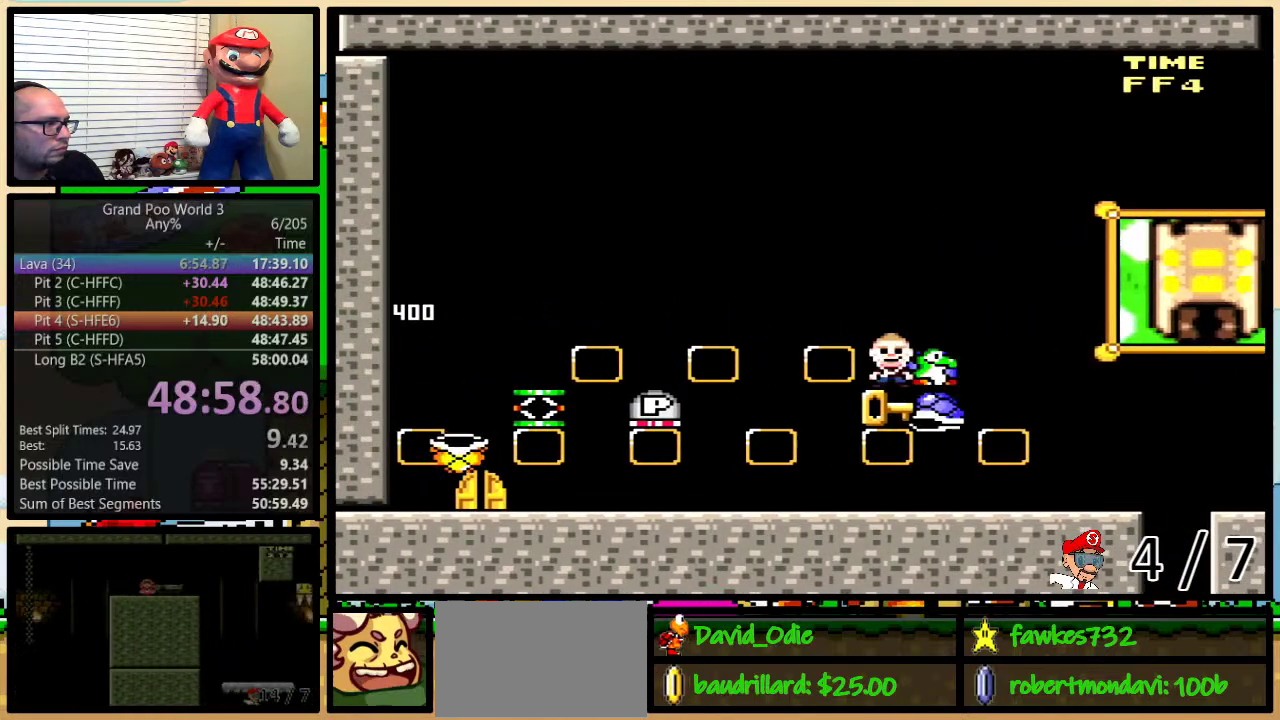
{"buttons": ["B", "Y", "DPAD_UP", "DPAD_RIGHT"], "events": [[433, "DPAD_UP", "down"]]}
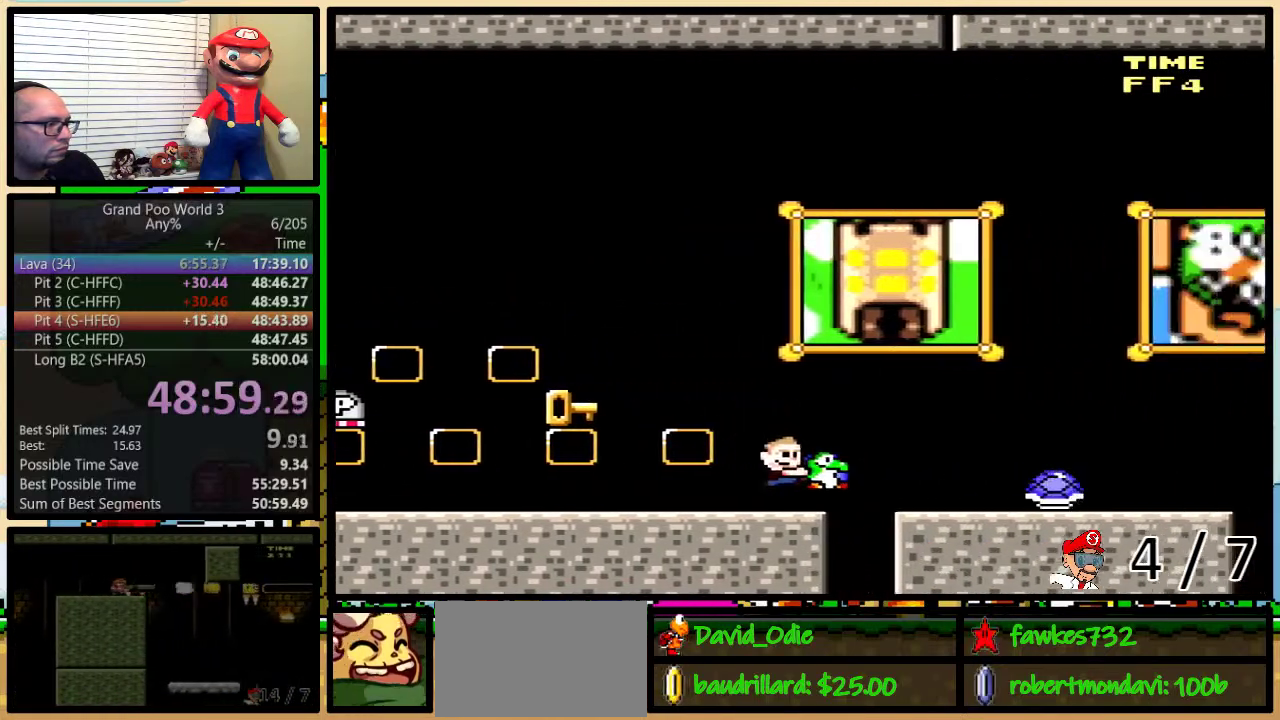
{"buttons": ["B", "Y", "DPAD_RIGHT"], "events": [[400, "DPAD_UP", "up"]]}
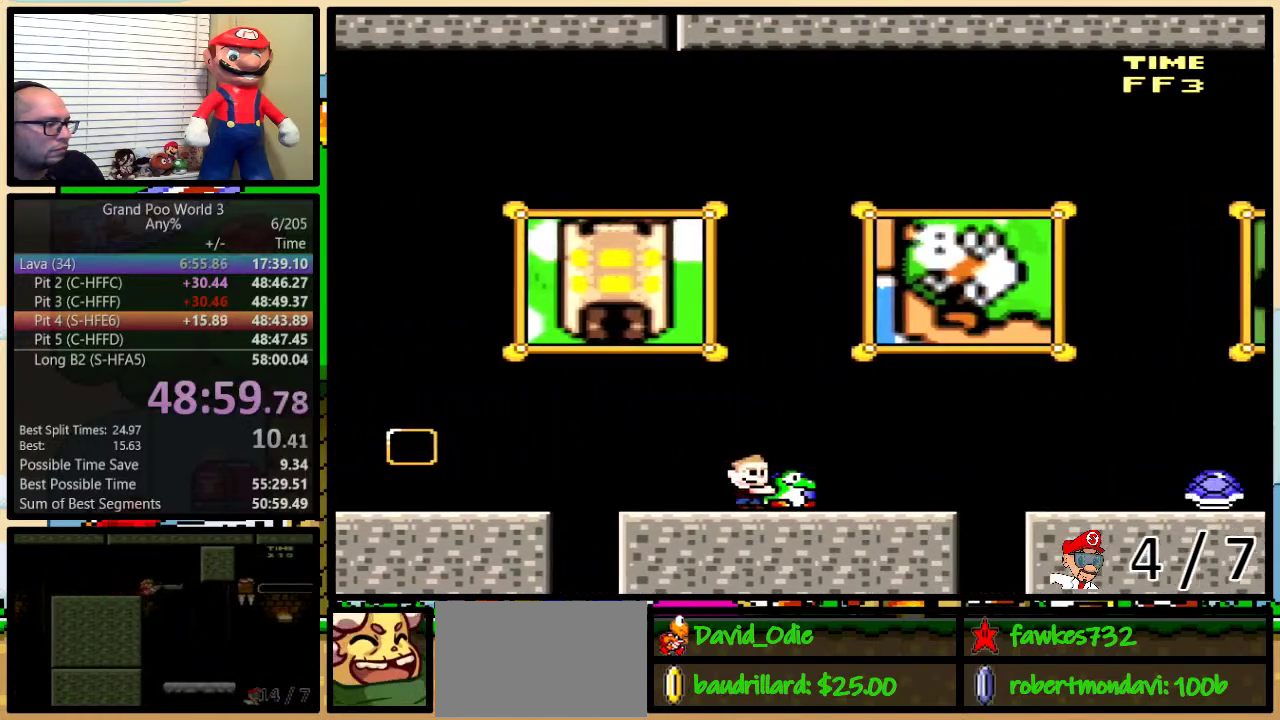
{"buttons": ["B", "Y", "DPAD_RIGHT"], "events": []}
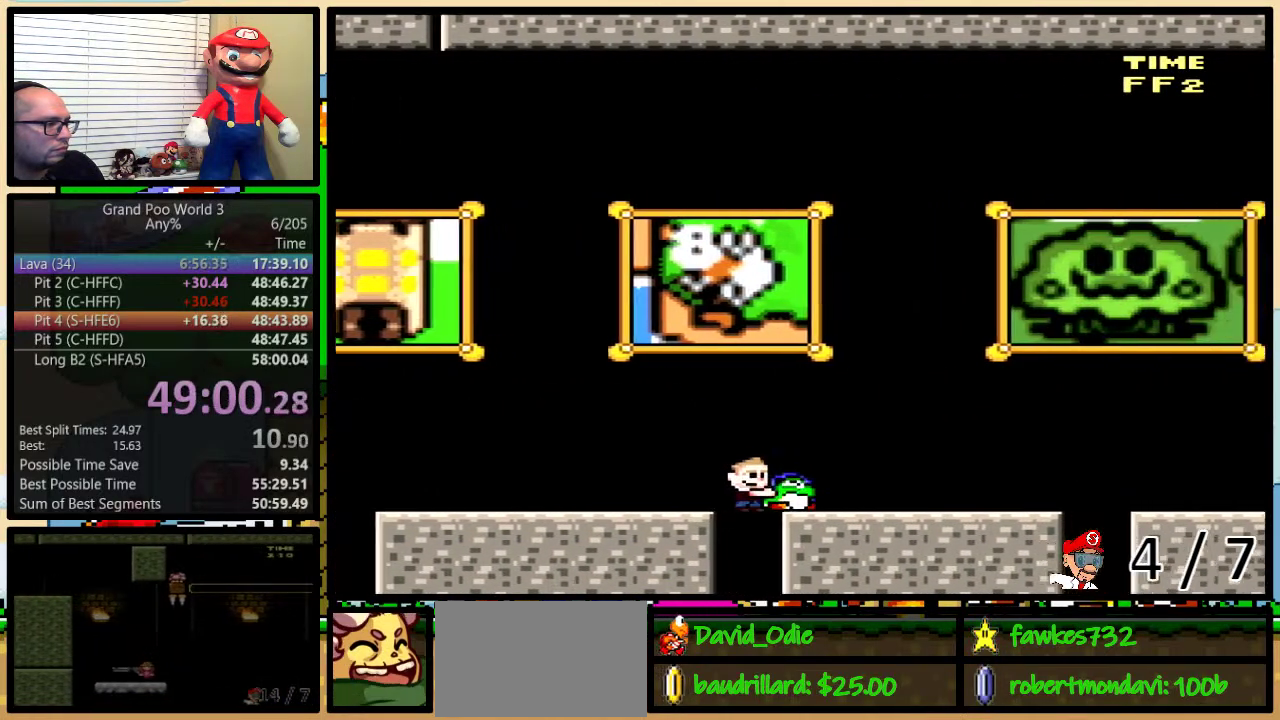
{"buttons": ["B", "Y", "DPAD_RIGHT"], "events": []}
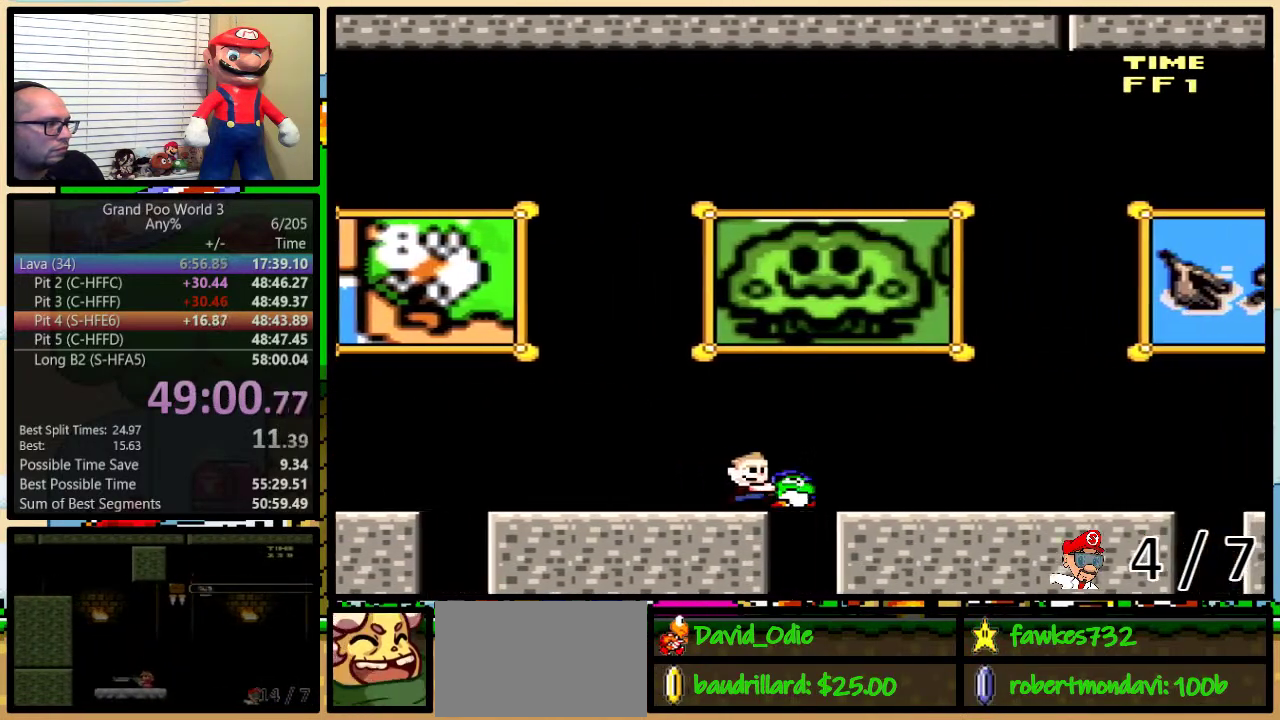
{"buttons": ["B", "Y", "DPAD_RIGHT"], "events": []}
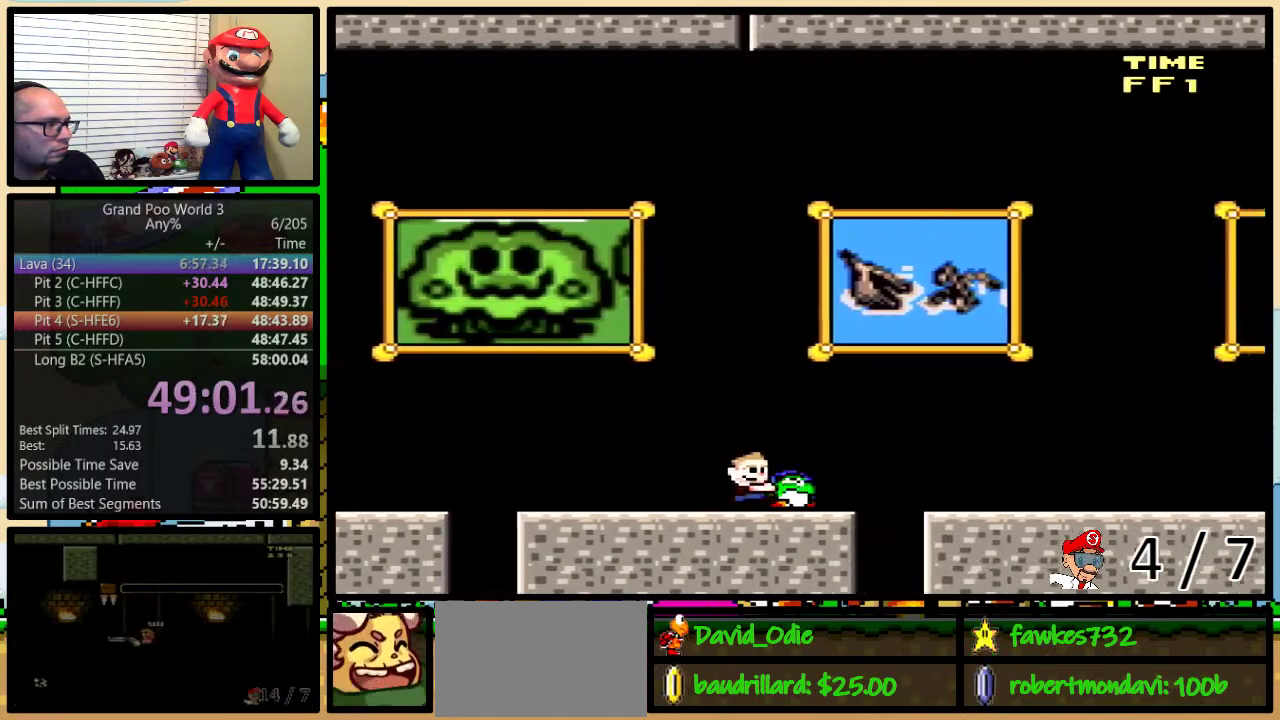
{"buttons": [], "events": [[350, "DPAD_RIGHT", "up"], [367, "Y", "up"], [417, "B", "up"]]}
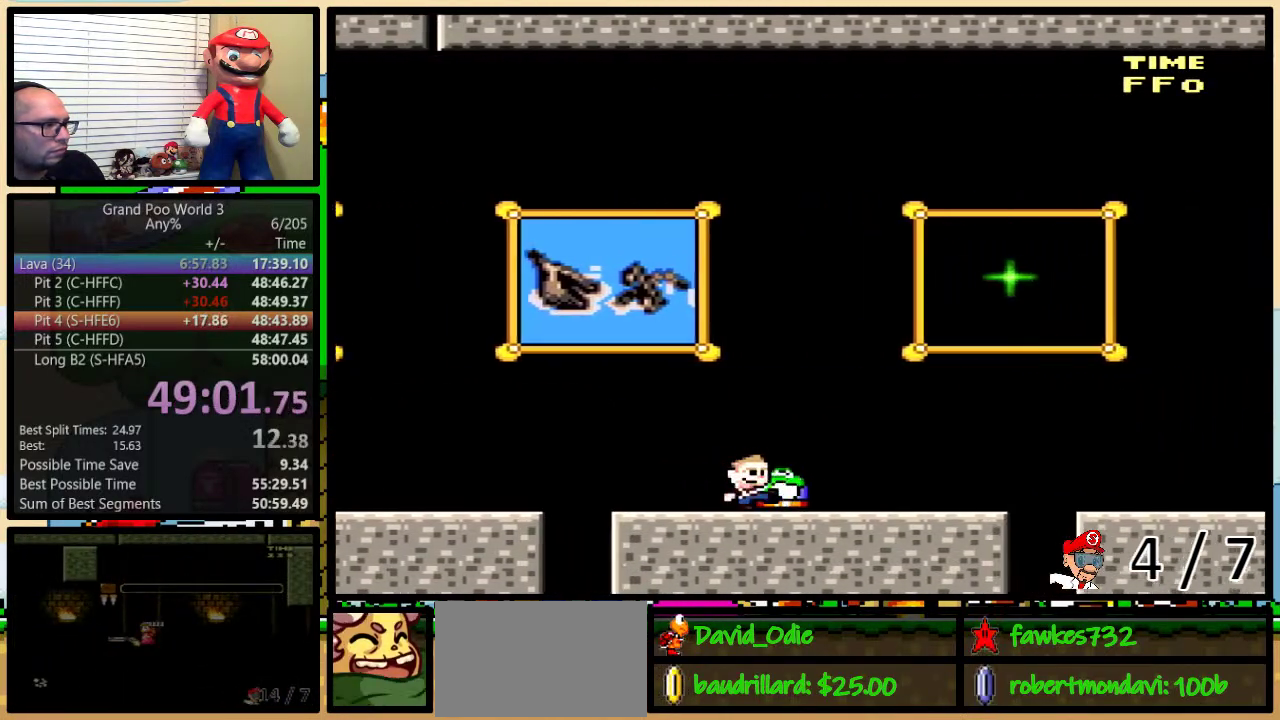
{"buttons": [], "events": [[217, "B", "down"], [217, "Y", "down"], [250, "DPAD_LEFT", "down"], [433, "DPAD_LEFT", "up"], [500, "B", "up"], [500, "Y", "up"]]}
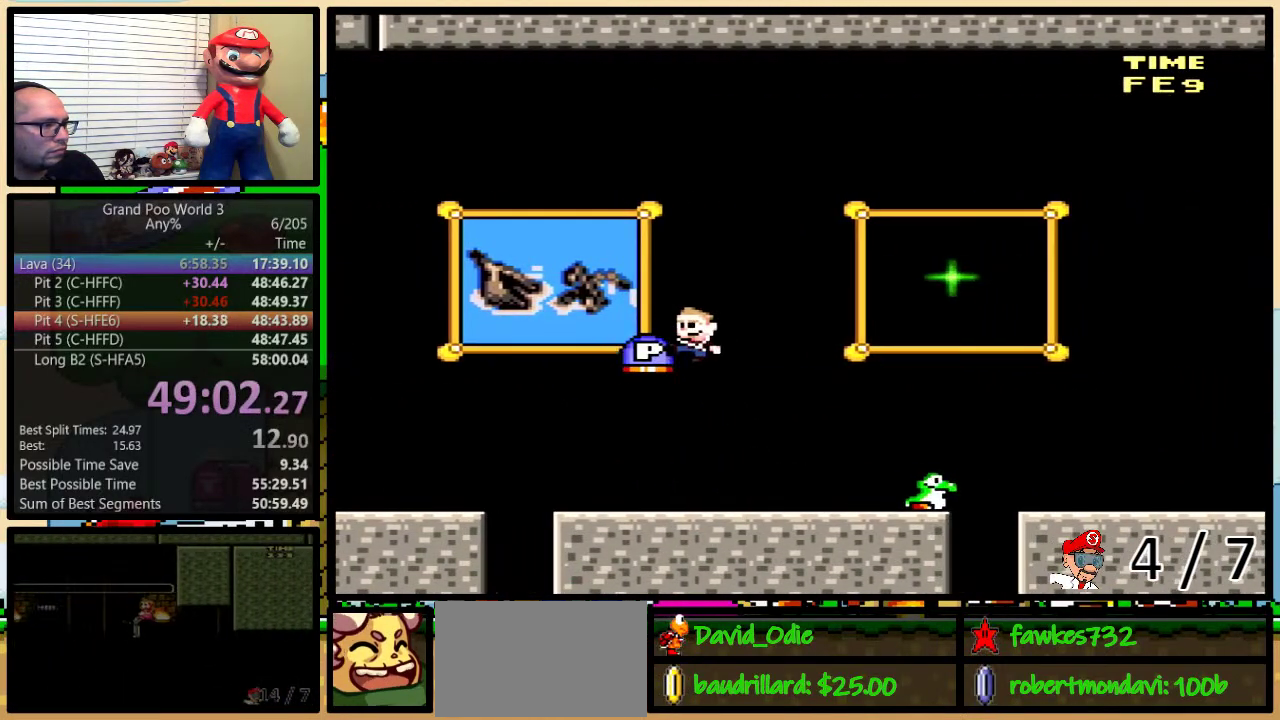
{"buttons": ["B", "Y", "DPAD_UP", "DPAD_RIGHT"], "events": [[67, "B", "down"], [83, "DPAD_RIGHT", "down"], [83, "Y", "down"], [367, "DPAD_UP", "down"]]}
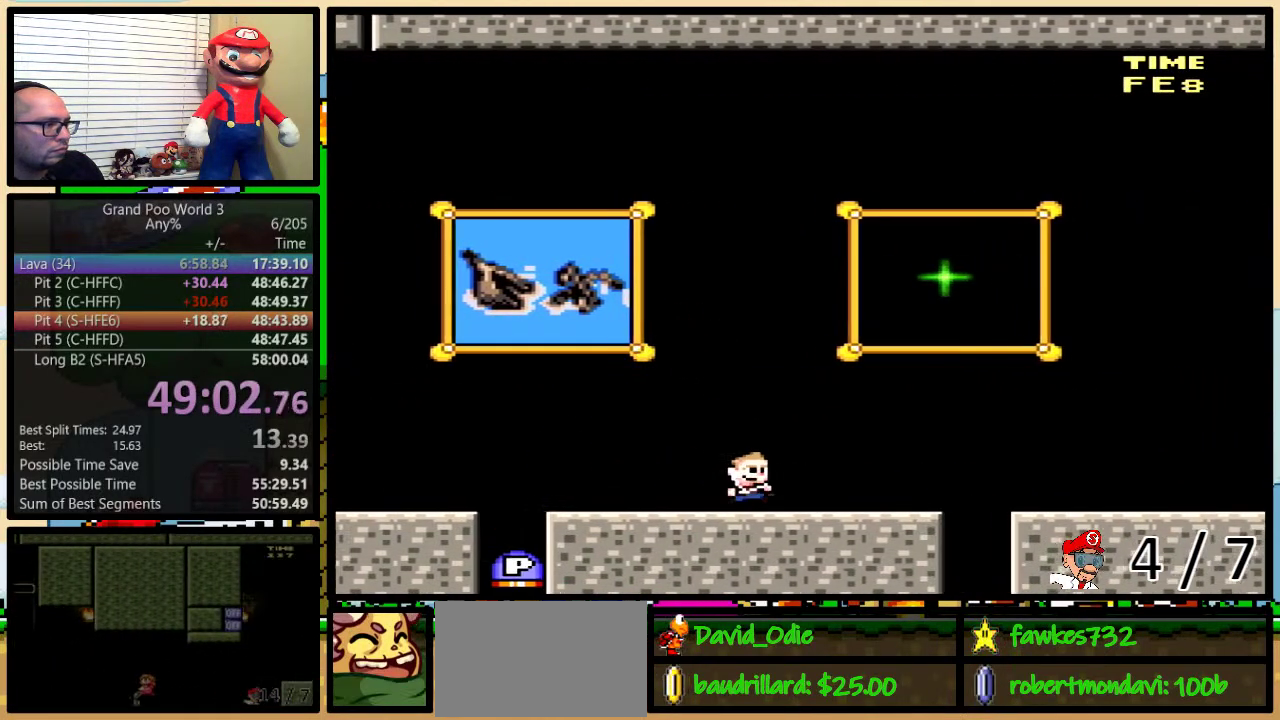
{"buttons": ["B", "Y", "DPAD_RIGHT"], "events": [[467, "DPAD_UP", "up"]]}
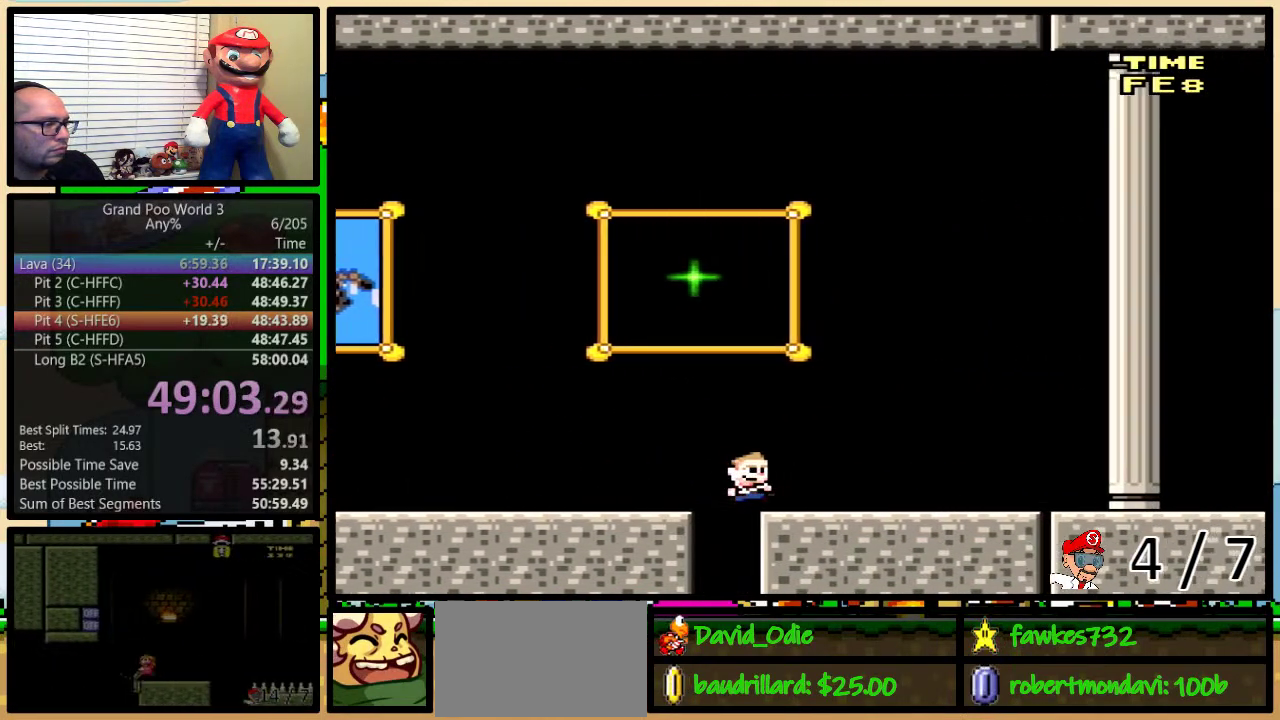
{"buttons": ["B", "Y", "DPAD_RIGHT"], "events": []}
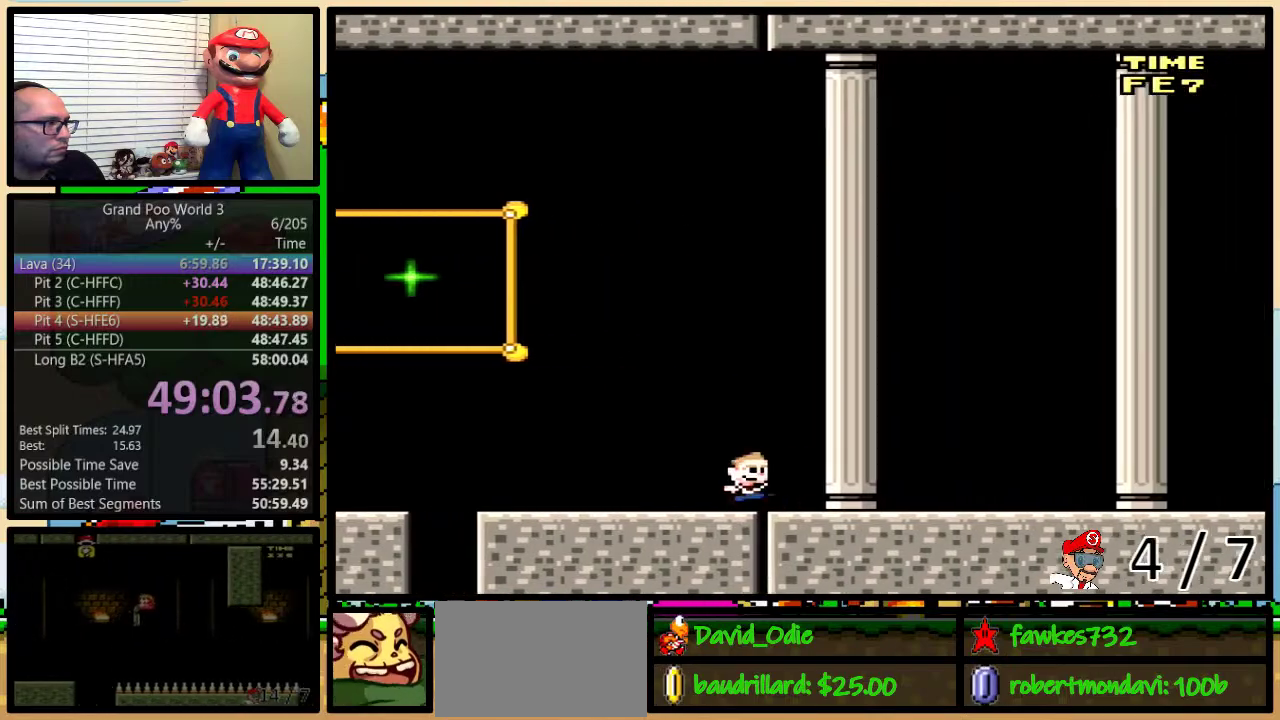
{"buttons": ["B", "Y", "DPAD_UP", "DPAD_RIGHT"], "events": [[17, "DPAD_UP", "down"], [217, "B", "up"], [350, "B", "down"]]}
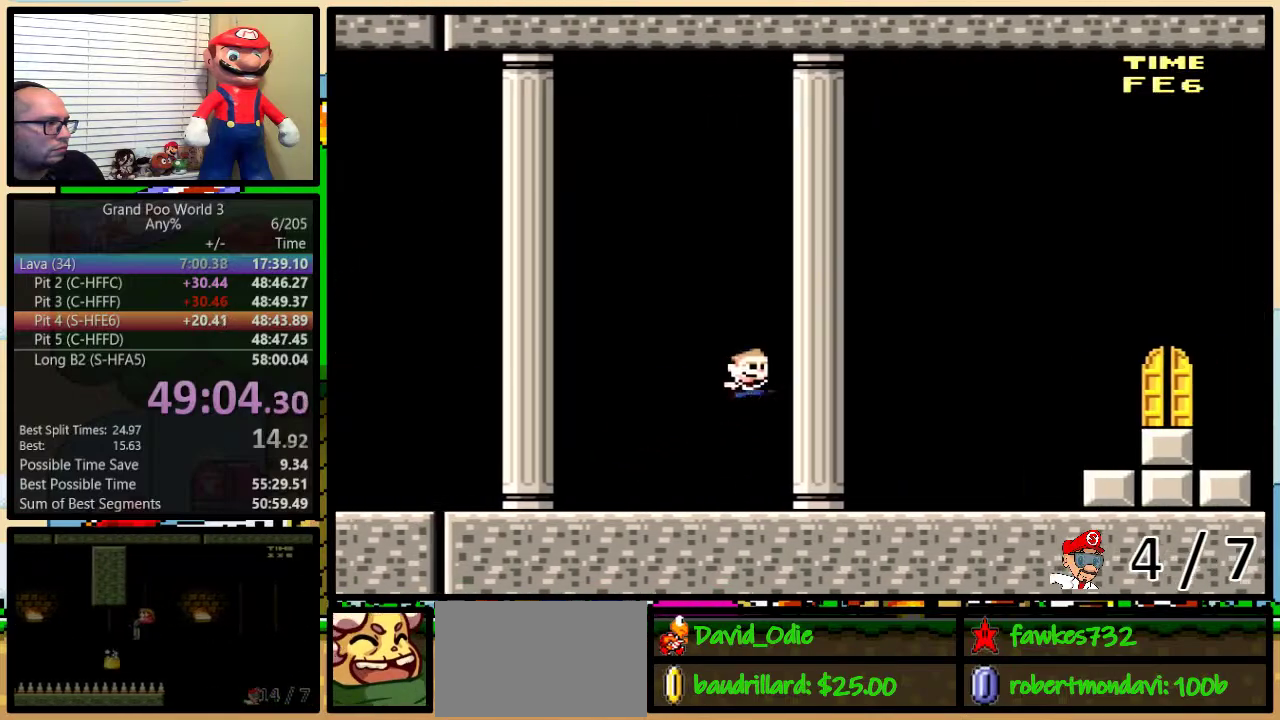
{"buttons": ["B", "Y", "DPAD_RIGHT"], "events": [[67, "DPAD_UP", "up"], [133, "B", "up"], [250, "B", "down"]]}
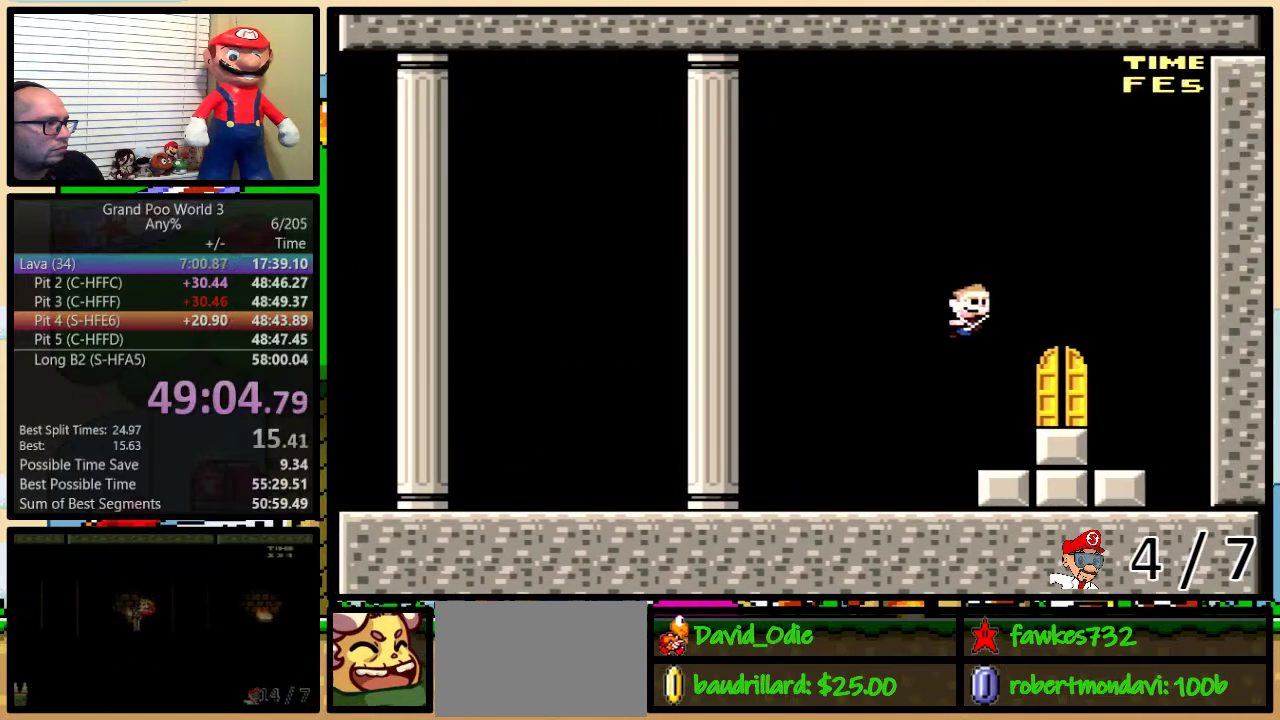
{"buttons": [], "events": [[17, "B", "up"], [50, "DPAD_LEFT", "down"], [50, "DPAD_RIGHT", "up"], [183, "DPAD_LEFT", "up"], [200, "DPAD_UP", "down"], [367, "DPAD_UP", "up"], [433, "Y", "up"]]}
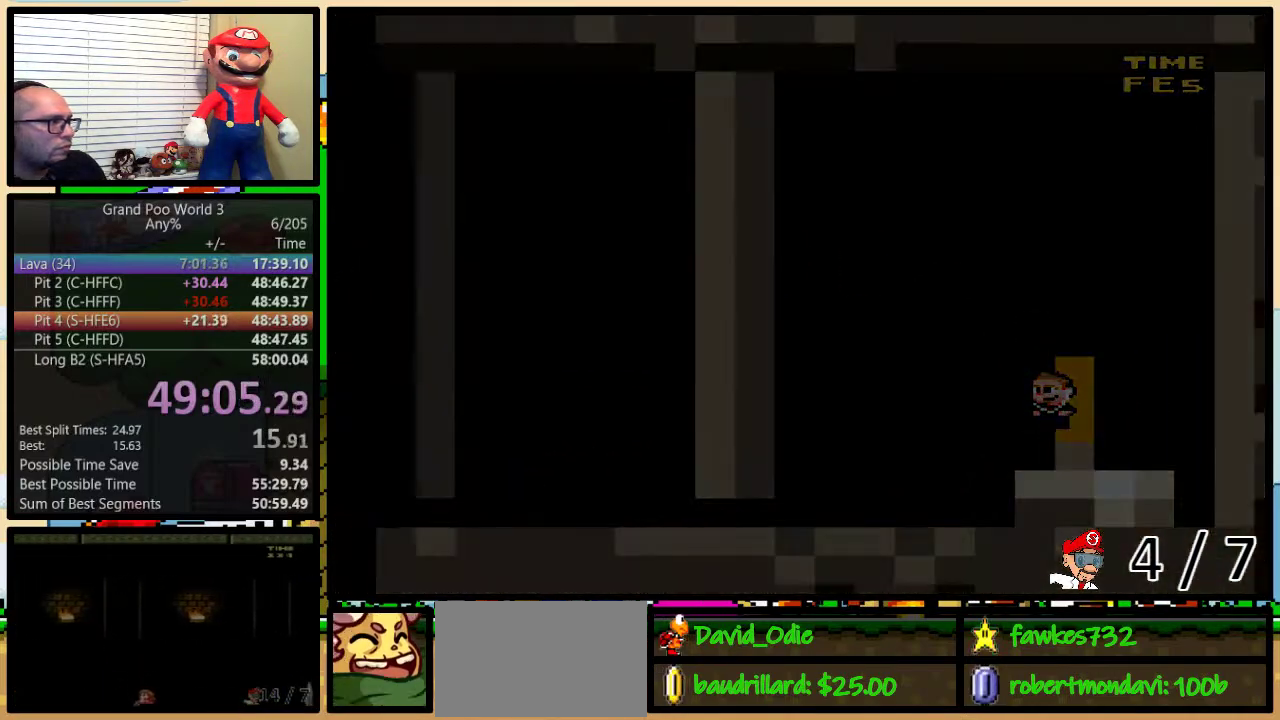
{"buttons": [], "events": []}
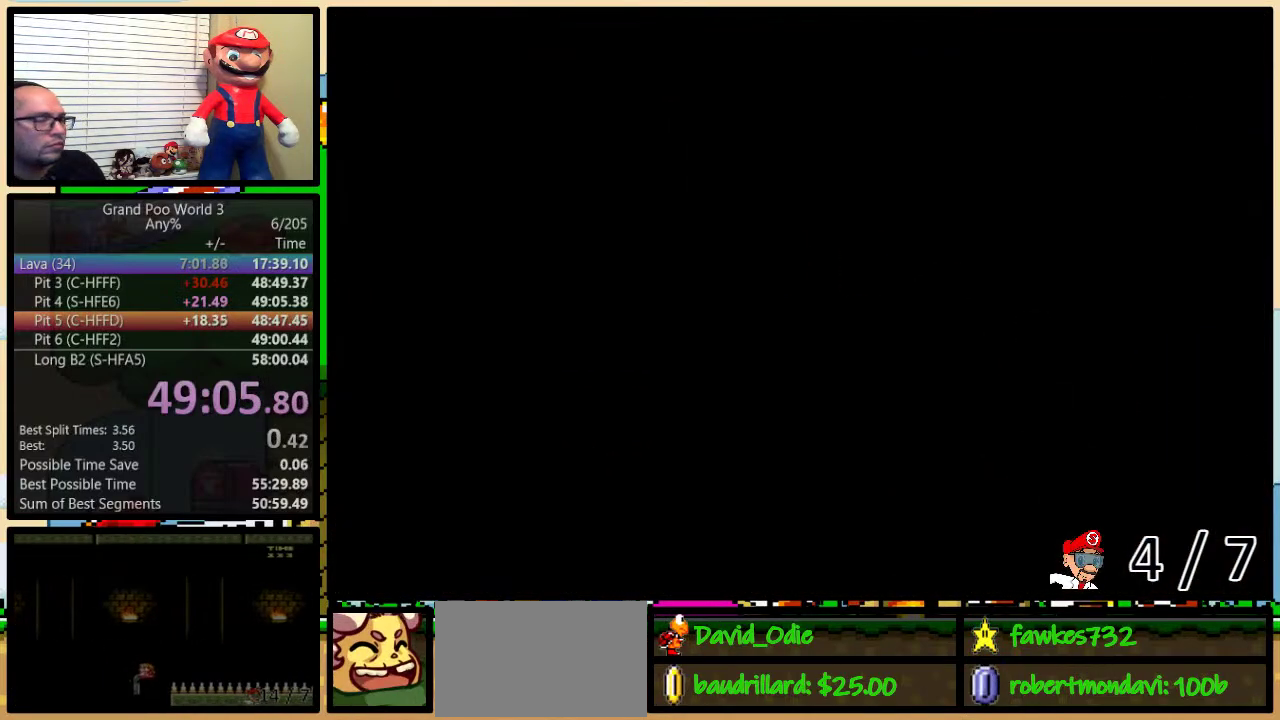
{"buttons": ["Y", "DPAD_RIGHT"], "events": [[117, "Y", "down"], [167, "DPAD_RIGHT", "down"]]}
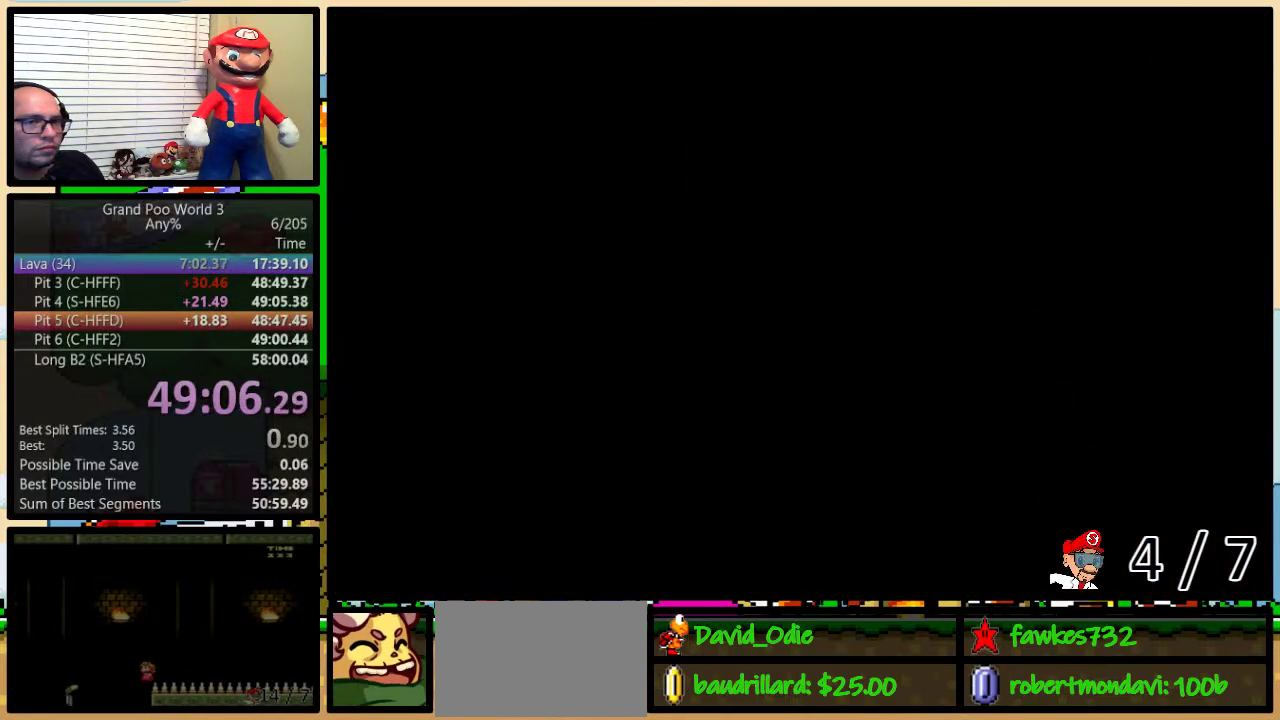
{"buttons": ["Y", "DPAD_RIGHT"], "events": []}
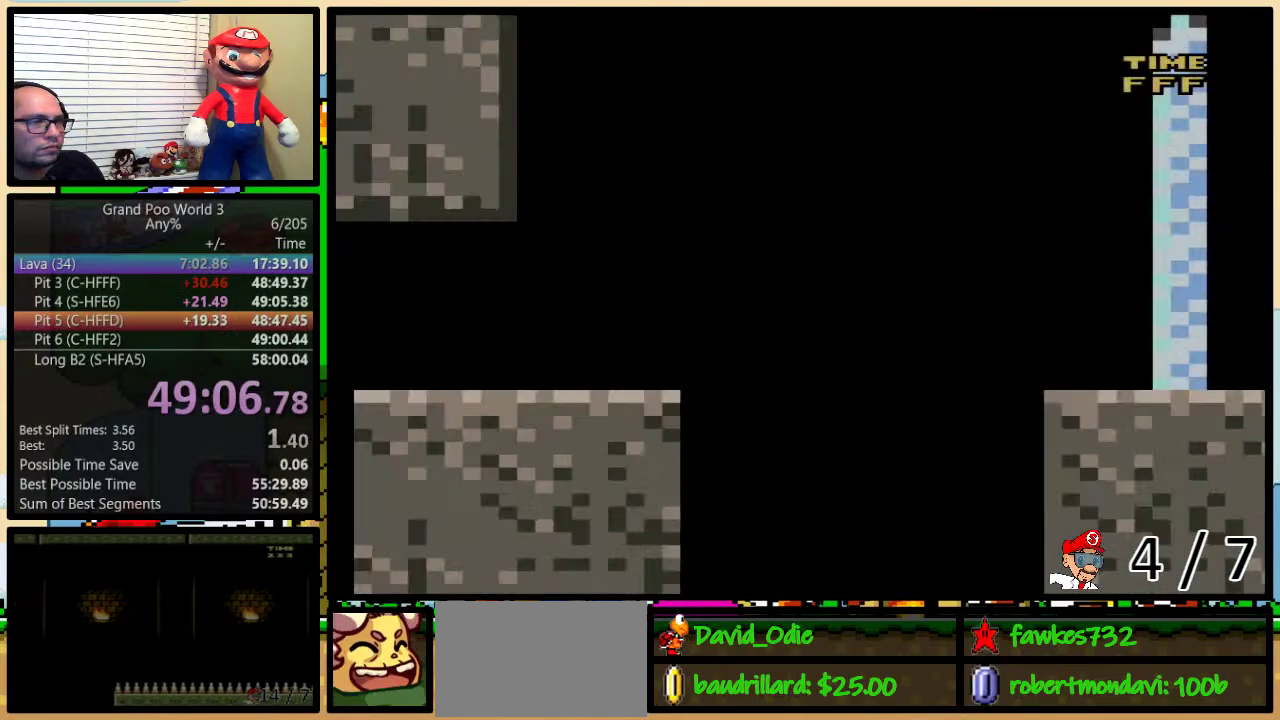
{"buttons": ["Y", "DPAD_RIGHT"], "events": [[450, "A", "down"], [500, "A", "up"]]}
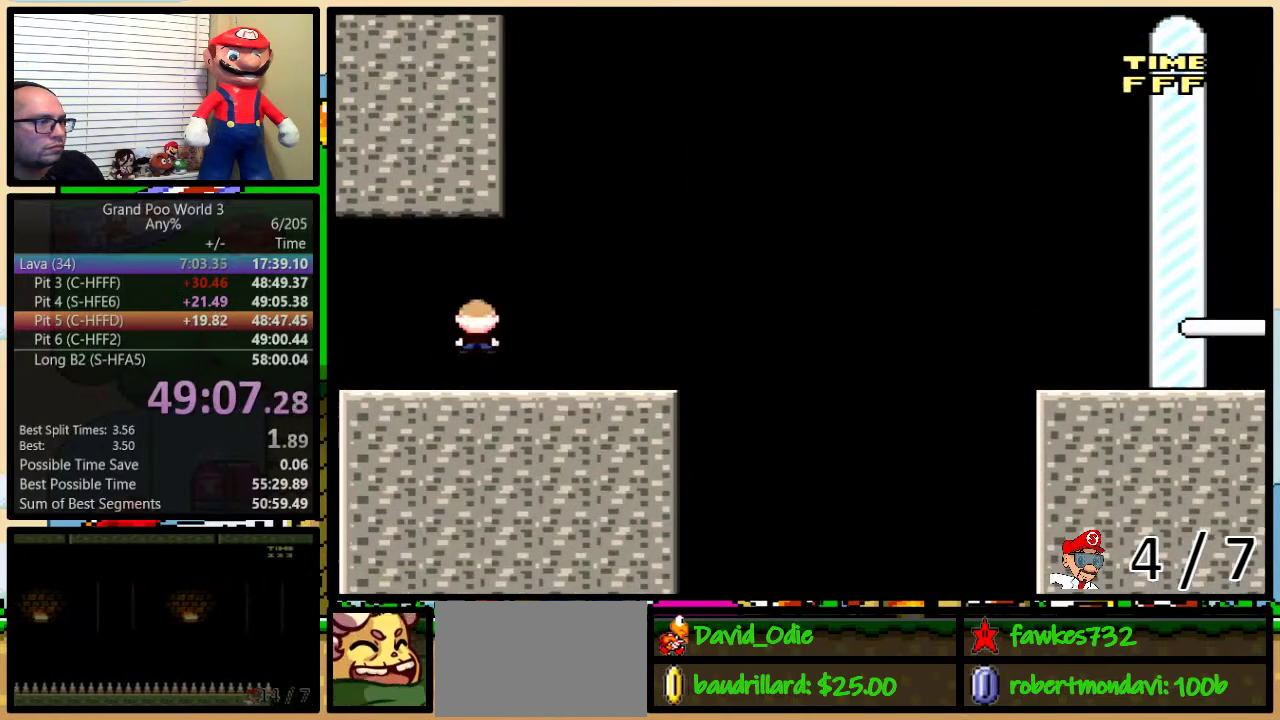
{"buttons": ["Y", "DPAD_RIGHT"], "events": [[200, "A", "down"], [250, "A", "up"]]}
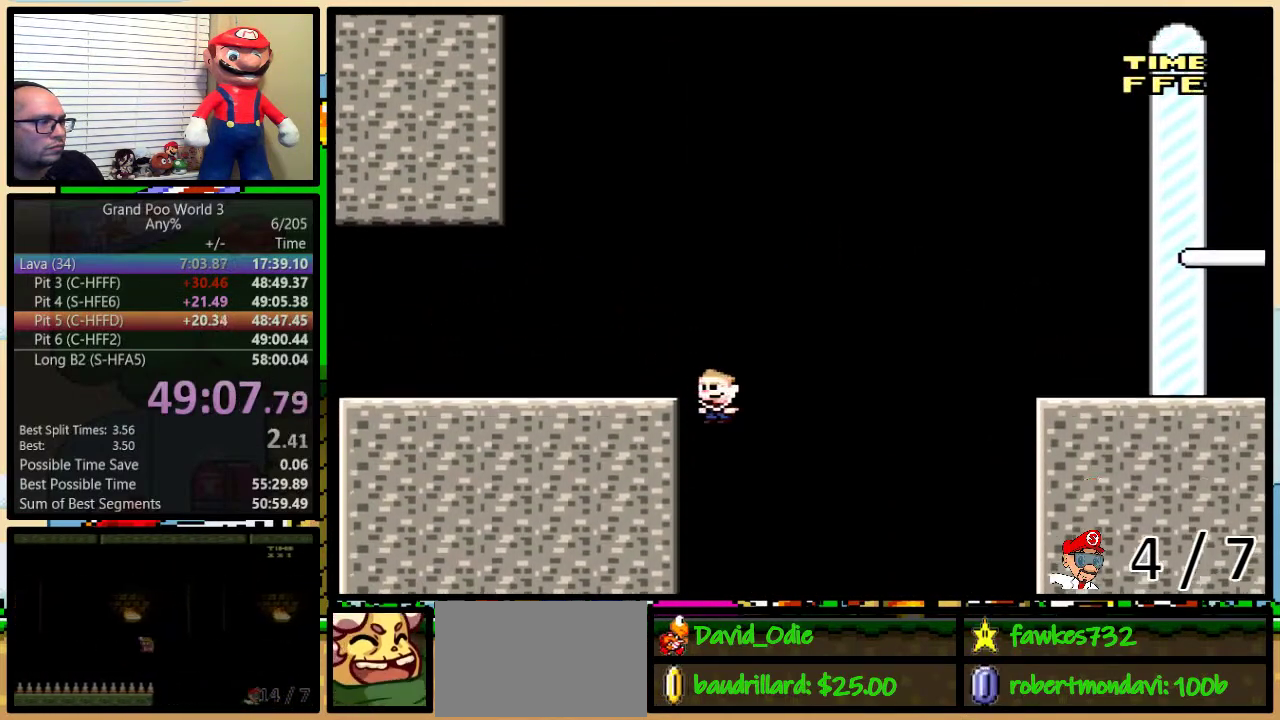
{"buttons": ["Y", "DPAD_RIGHT"], "events": []}
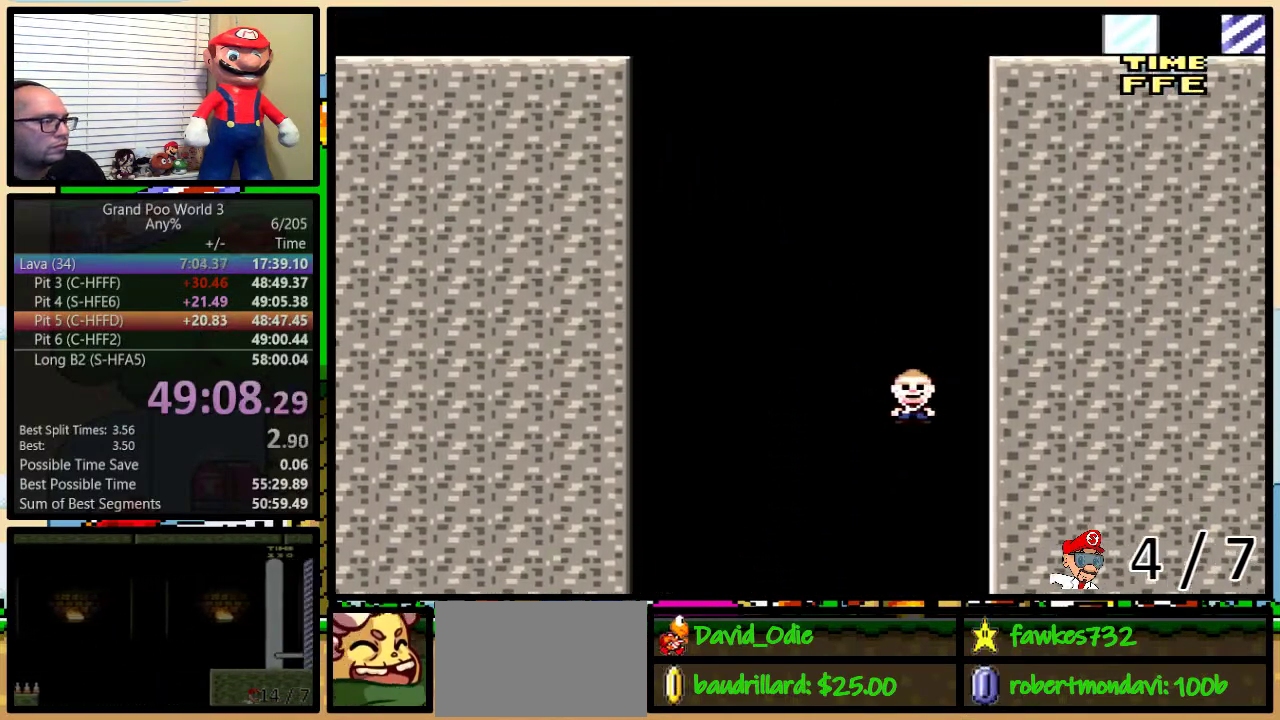
{"buttons": ["Y"], "events": [[67, "DPAD_RIGHT", "up"]]}